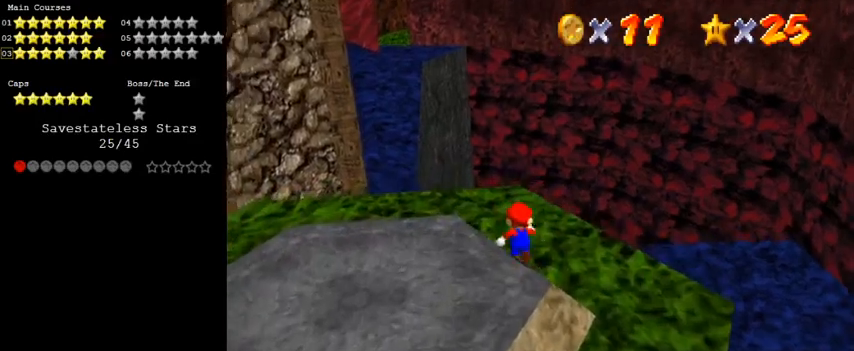
Gameplay with keyboard; each line is a JSON object with the keys held at the frame after it. "events" lists presses ("down") and releases ("up") of "a", "c", "ctrl", "d", "down", "left", "return", "right", "s", "shift", "up", "w", "x" and "y" between this image and that frame as [ms after this image, input, new state], when the widget could be followed in between. No other keys are recorded. Mouse input is not recorded.
{"keys": ["up", "y"], "events": [[467, "y", "down"]]}
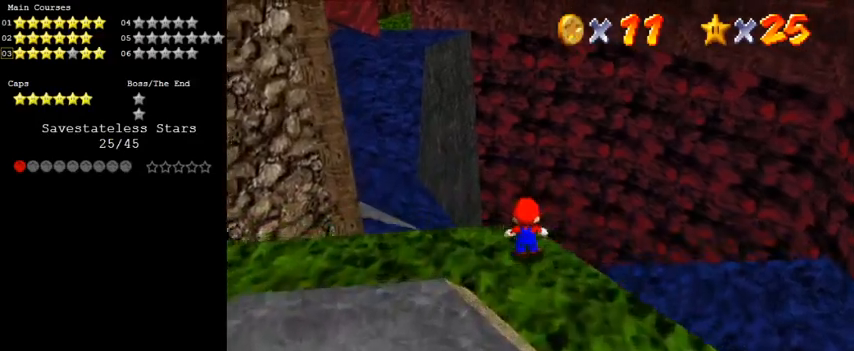
{"keys": ["shift", "up", "y"], "events": [[33, "shift", "down"]]}
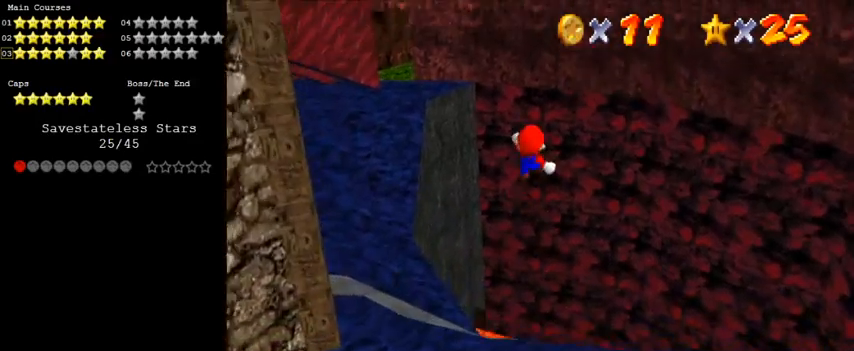
{"keys": ["up"], "events": [[267, "shift", "up"], [333, "shift", "down"], [367, "shift", "up"], [367, "y", "up"]]}
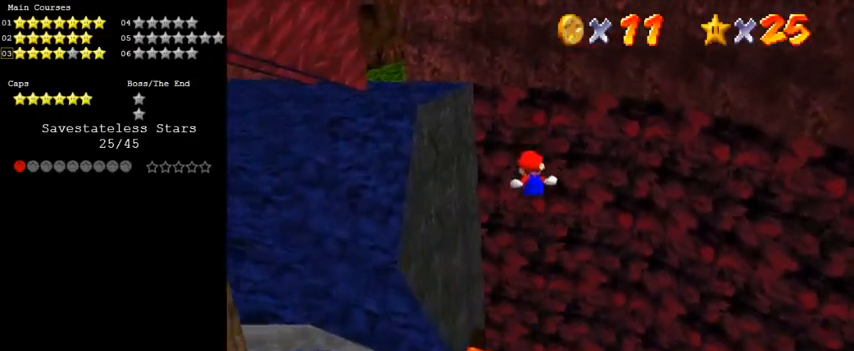
{"keys": ["up", "w"], "events": [[367, "w", "down"]]}
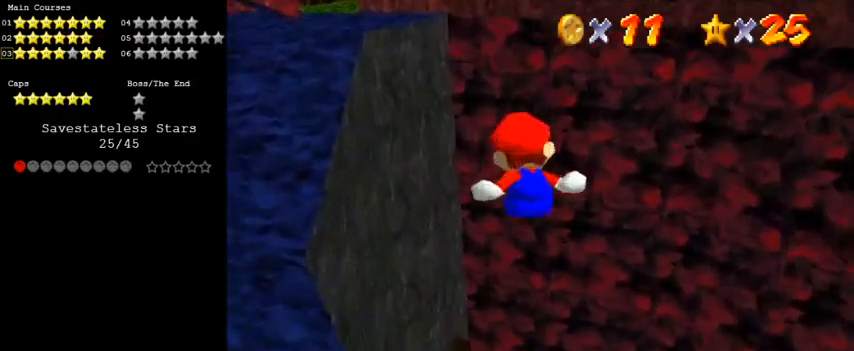
{"keys": ["right", "up"], "events": [[33, "w", "up"], [500, "right", "down"]]}
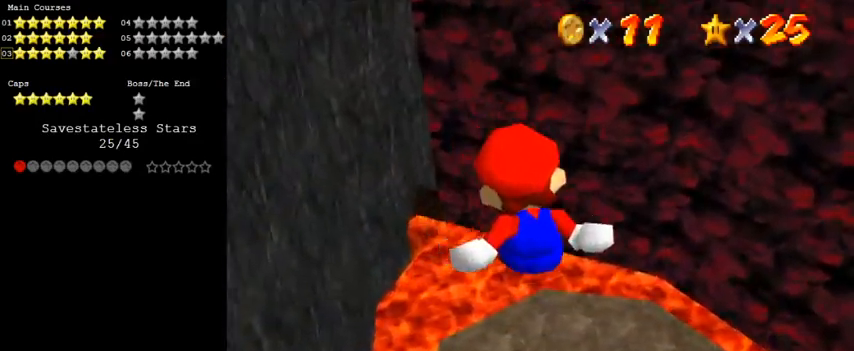
{"keys": ["down", "right"], "events": [[367, "up", "up"], [500, "down", "down"]]}
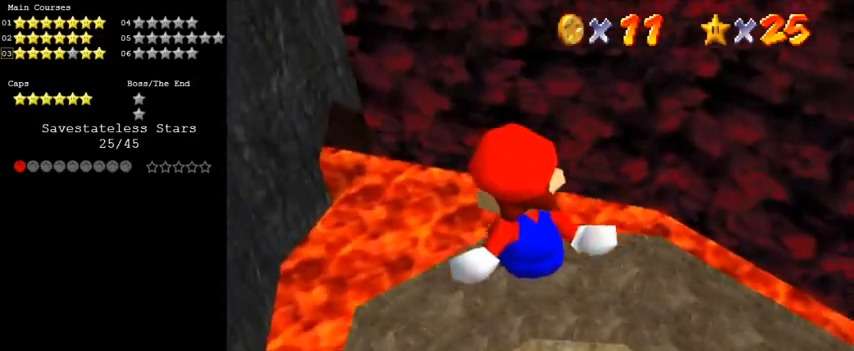
{"keys": ["right"], "events": [[133, "right", "up"], [167, "down", "up"], [267, "right", "down"], [333, "up", "down"], [500, "up", "up"]]}
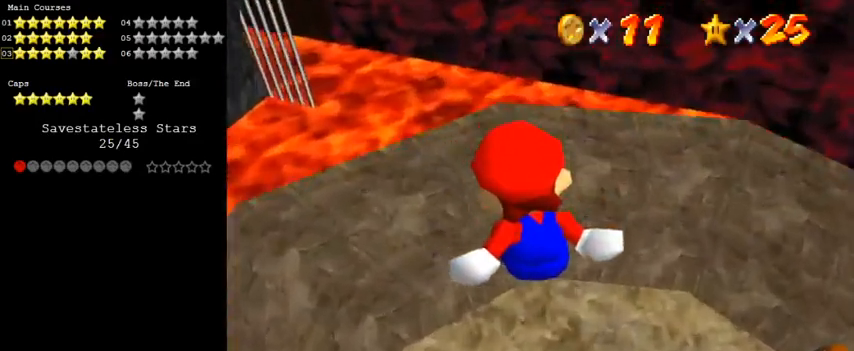
{"keys": ["c", "down"], "events": [[133, "right", "up"], [200, "down", "down"], [367, "c", "down"]]}
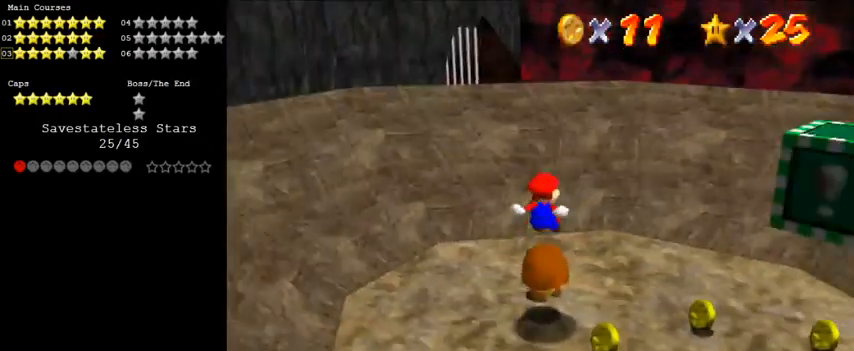
{"keys": ["down"], "events": [[33, "c", "up"], [200, "right", "down"], [333, "right", "up"]]}
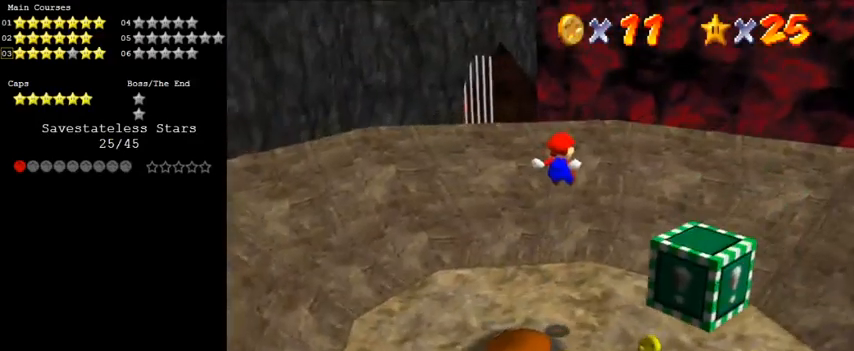
{"keys": ["down", "left"], "events": [[367, "left", "down"]]}
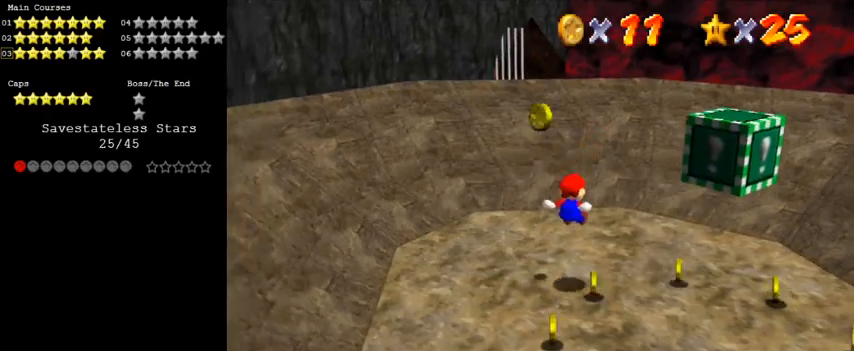
{"keys": ["down"], "events": [[100, "down", "up"], [100, "left", "up"], [367, "down", "down"], [367, "right", "down"], [500, "right", "up"]]}
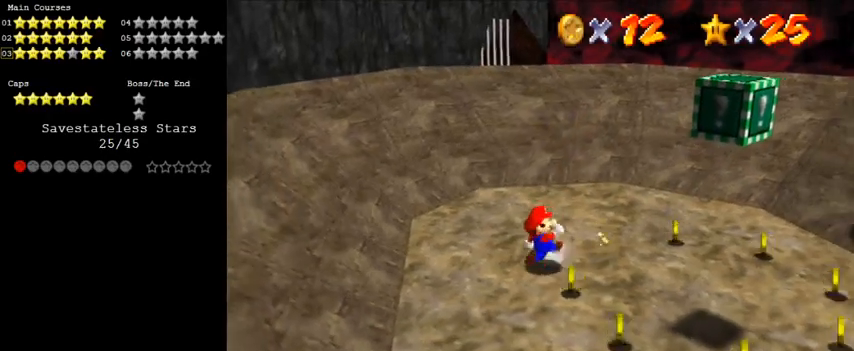
{"keys": ["down", "left"], "events": [[233, "left", "down"]]}
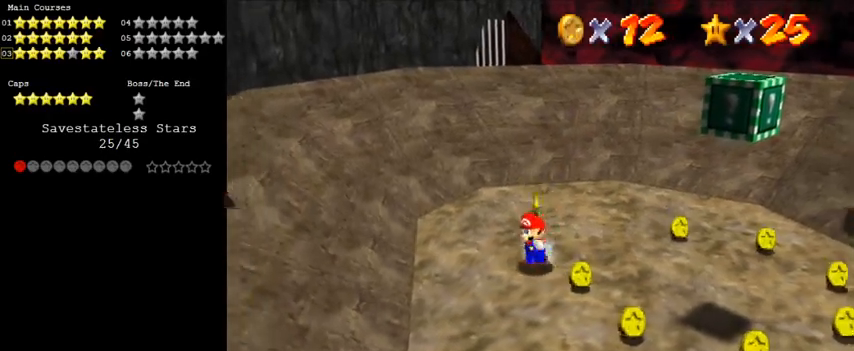
{"keys": ["down"], "events": [[100, "left", "up"]]}
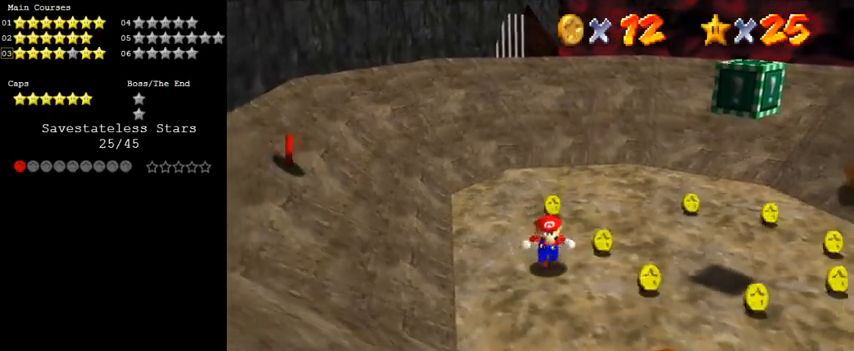
{"keys": ["right"], "events": [[67, "right", "down"], [367, "down", "up"], [367, "right", "up"], [467, "right", "down"]]}
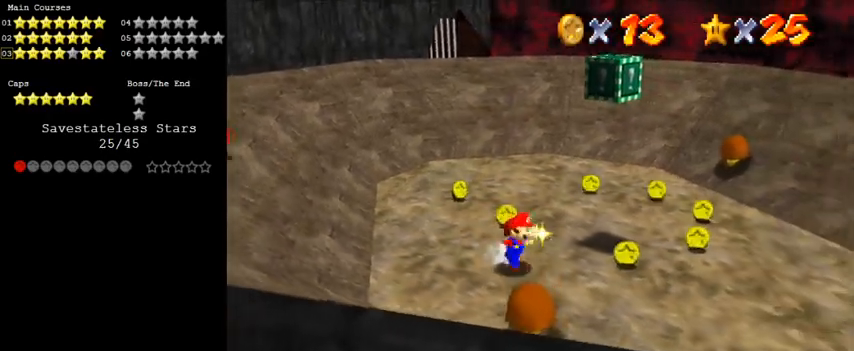
{"keys": ["right", "shift", "up"], "events": [[33, "up", "down"], [267, "shift", "down"]]}
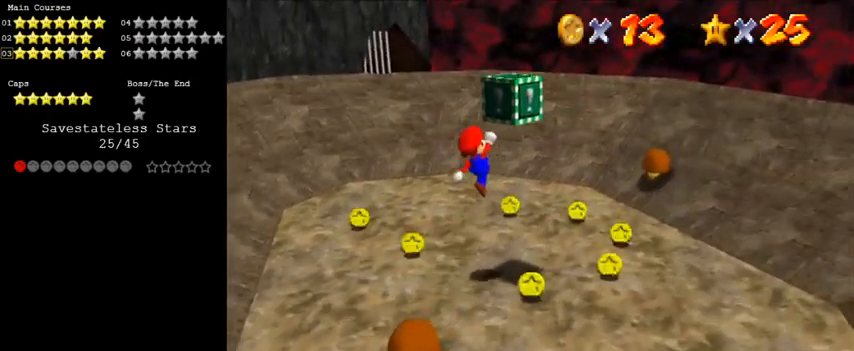
{"keys": ["right"], "events": [[167, "up", "up"], [233, "shift", "up"], [367, "right", "up"], [467, "right", "down"]]}
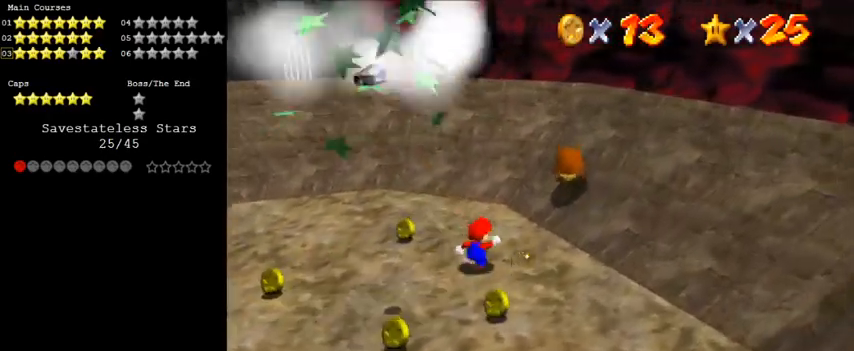
{"keys": ["down", "right"], "events": [[67, "down", "down"]]}
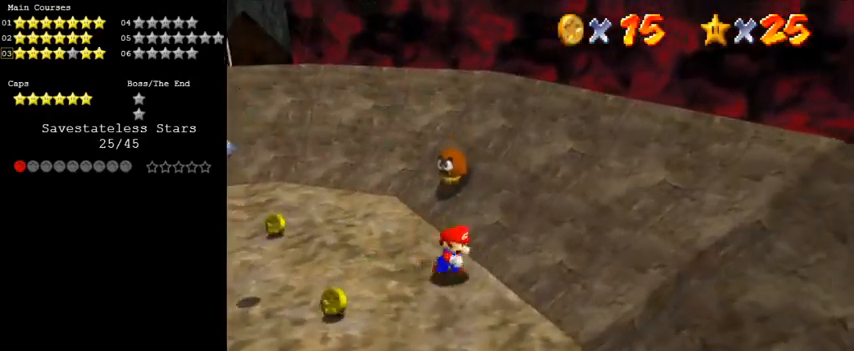
{"keys": ["down", "left"], "events": [[33, "right", "up"], [467, "left", "down"]]}
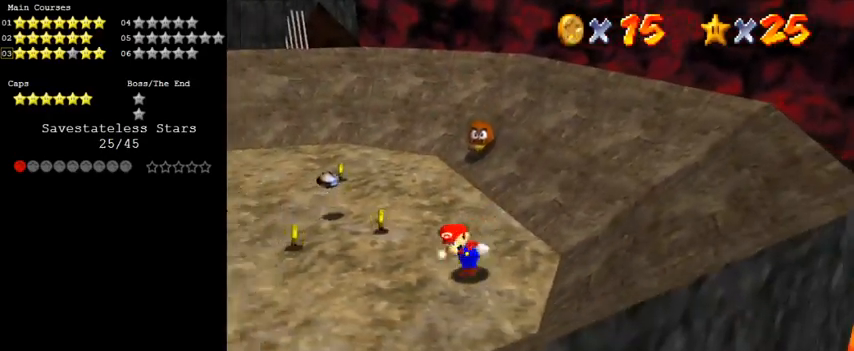
{"keys": ["up"], "events": [[100, "down", "up"], [267, "up", "down"], [367, "left", "up"]]}
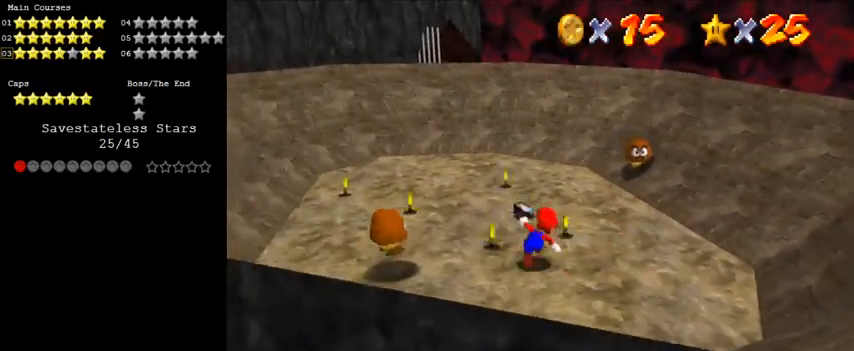
{"keys": ["ctrl", "shift", "up"], "events": [[67, "ctrl", "down"], [200, "ctrl", "up"], [367, "ctrl", "down"], [433, "shift", "down"]]}
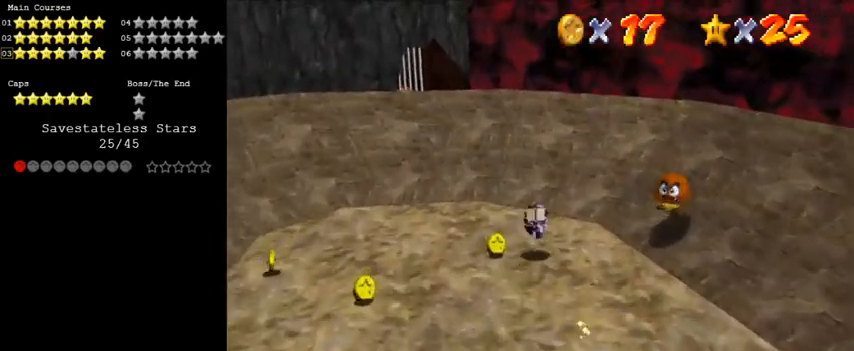
{"keys": ["left", "shift", "up"], "events": [[67, "ctrl", "up"], [100, "shift", "up"], [433, "left", "down"], [500, "shift", "down"]]}
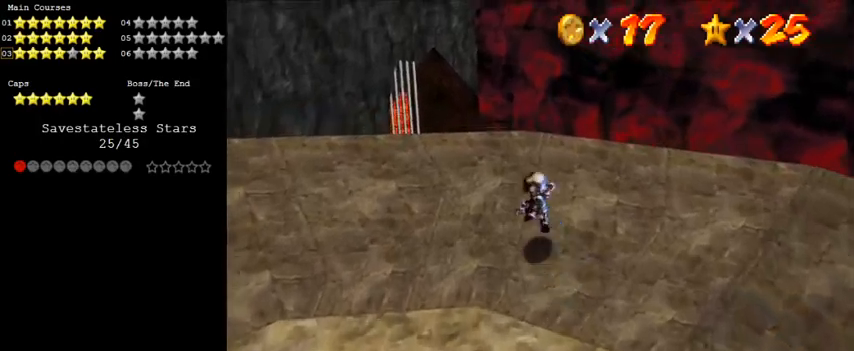
{"keys": ["d", "right", "up"], "events": [[67, "left", "up"], [233, "ctrl", "down"], [233, "shift", "up"], [367, "ctrl", "up"], [400, "d", "down"], [400, "right", "down"]]}
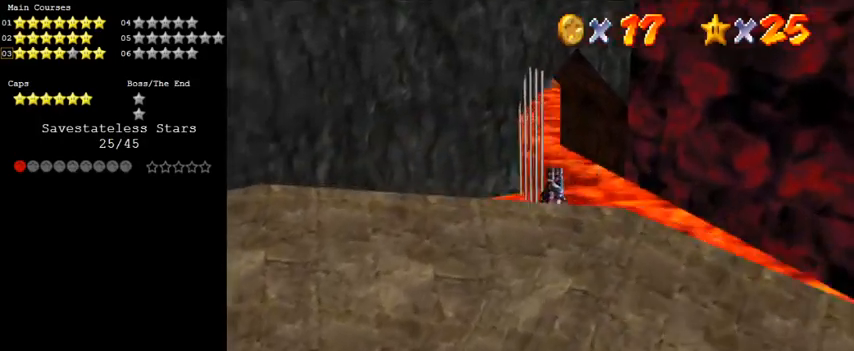
{"keys": ["a", "up"], "events": [[33, "d", "up"], [367, "a", "down"], [500, "right", "up"]]}
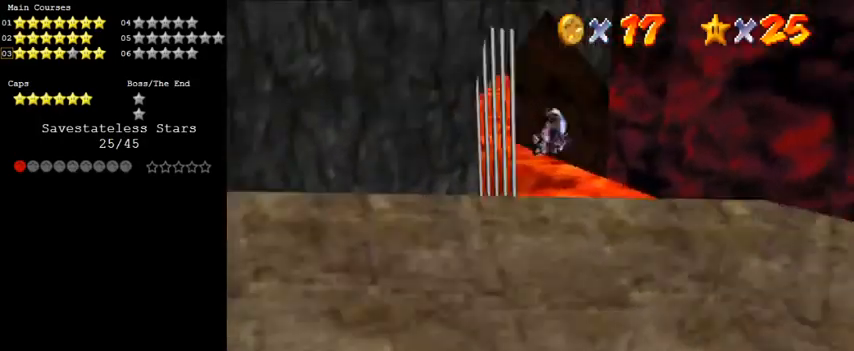
{"keys": ["right", "up"], "events": [[67, "a", "up"], [233, "left", "down"], [333, "left", "up"], [367, "right", "down"]]}
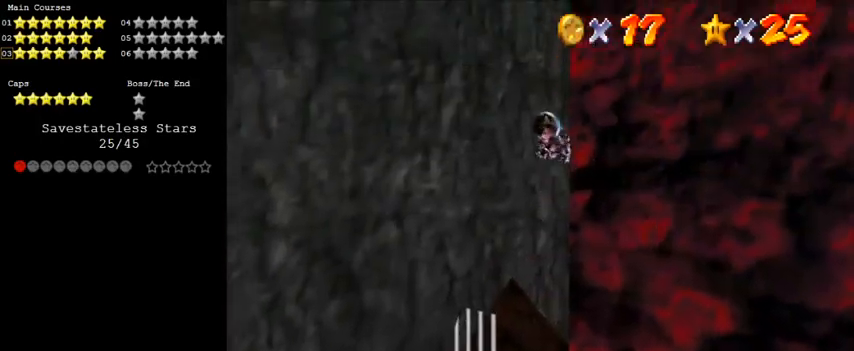
{"keys": ["right", "up"], "events": [[67, "d", "down"], [200, "d", "up"]]}
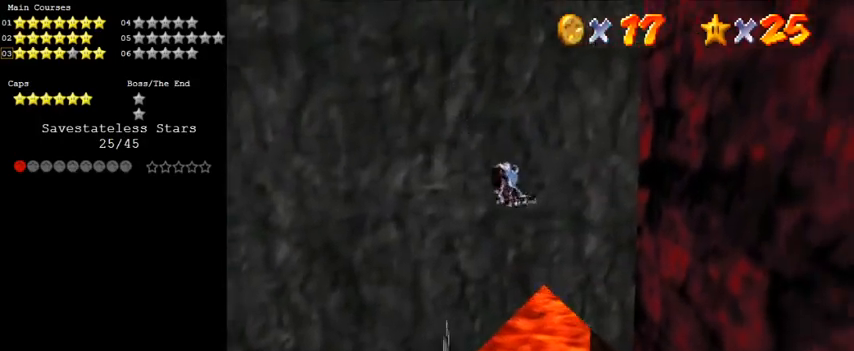
{"keys": ["a", "left", "up"], "events": [[67, "right", "up"], [200, "a", "down"], [267, "left", "down"], [400, "a", "up"], [433, "a", "down"]]}
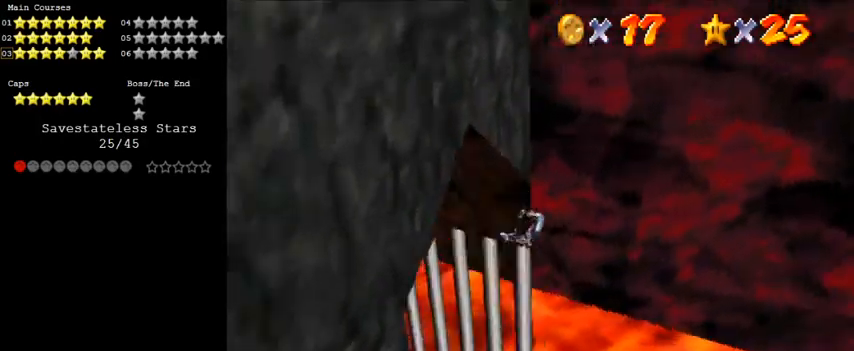
{"keys": ["left"], "events": [[67, "up", "up"], [133, "a", "up"]]}
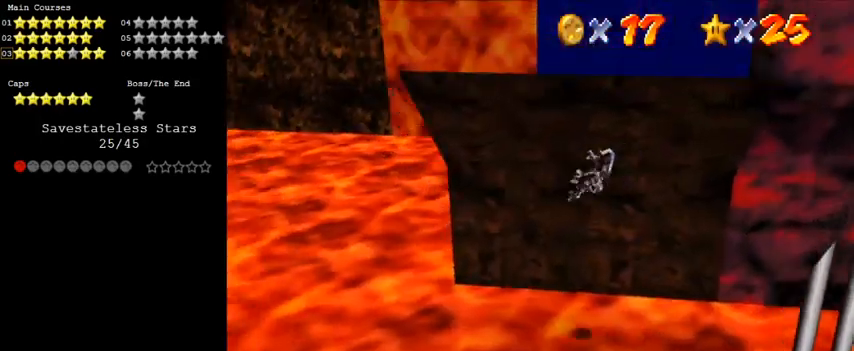
{"keys": ["left", "up"], "events": [[367, "up", "down"]]}
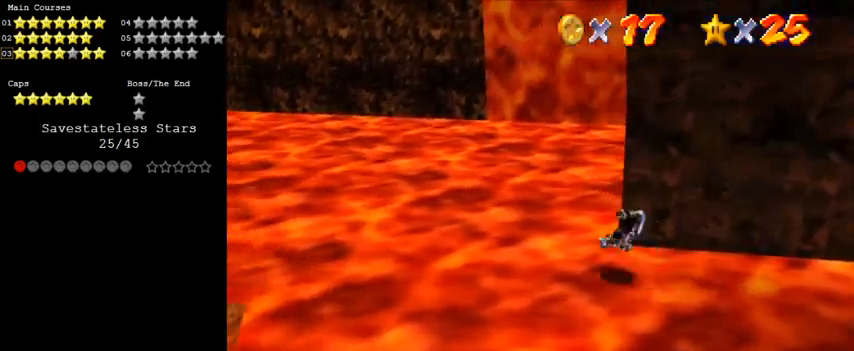
{"keys": [], "events": [[67, "left", "up"], [467, "up", "up"]]}
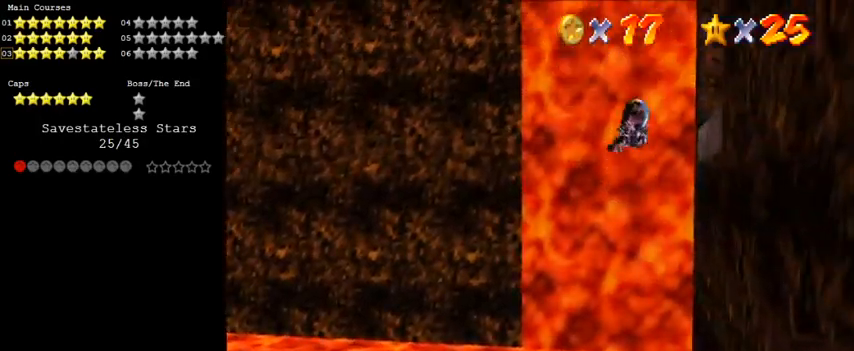
{"keys": ["down"], "events": [[300, "down", "down"]]}